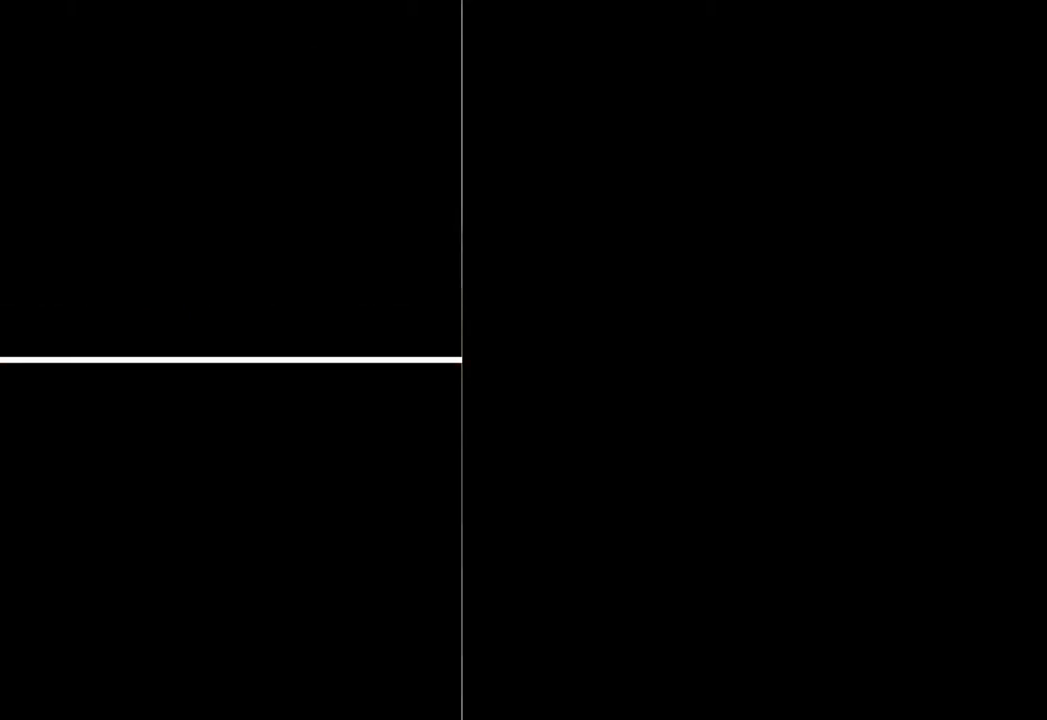
Gameplay with a controller (Xbox layout); each line is a JSON object with the inputs held at the frame after it. "button_events" lists button changes between this image and that frame as [ms after this image, input, new state], when the widget could be followed in between (sticks are given only as held states). Not read: L1 L3 R1 R3 left_stick right_stick.
{"buttons": ["START"], "button_events": [[267, "START", "down"], [400, "START", "up"], [500, "START", "down"]]}
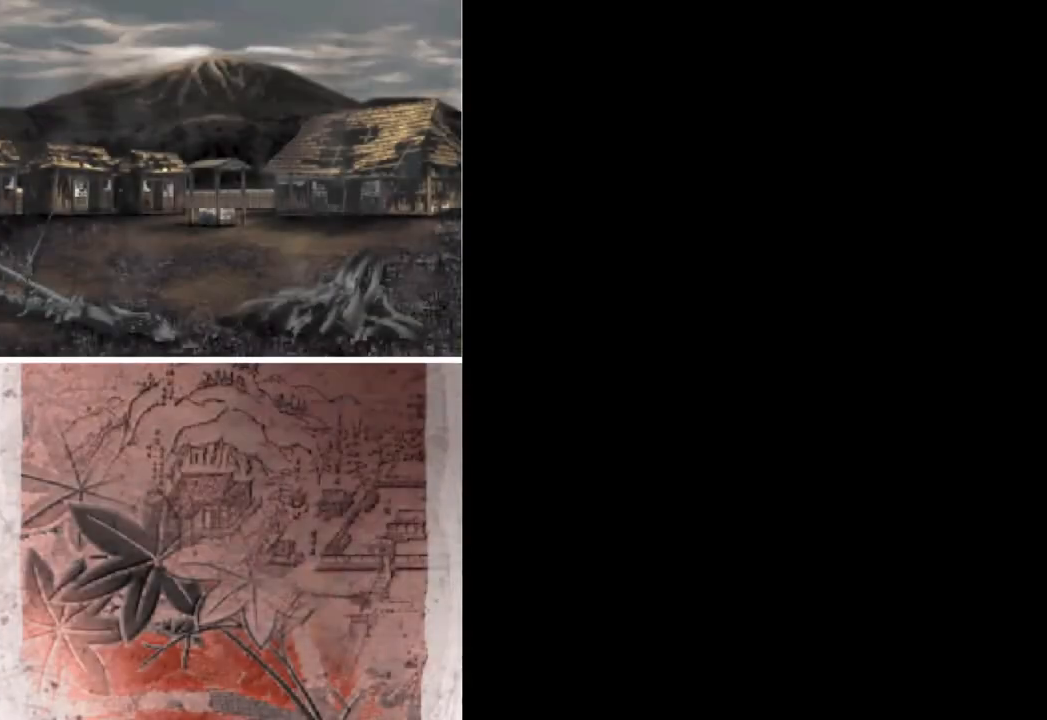
{"buttons": [], "button_events": [[67, "START", "up"], [167, "B", "down"], [233, "B", "up"], [300, "B", "down"], [500, "B", "up"]]}
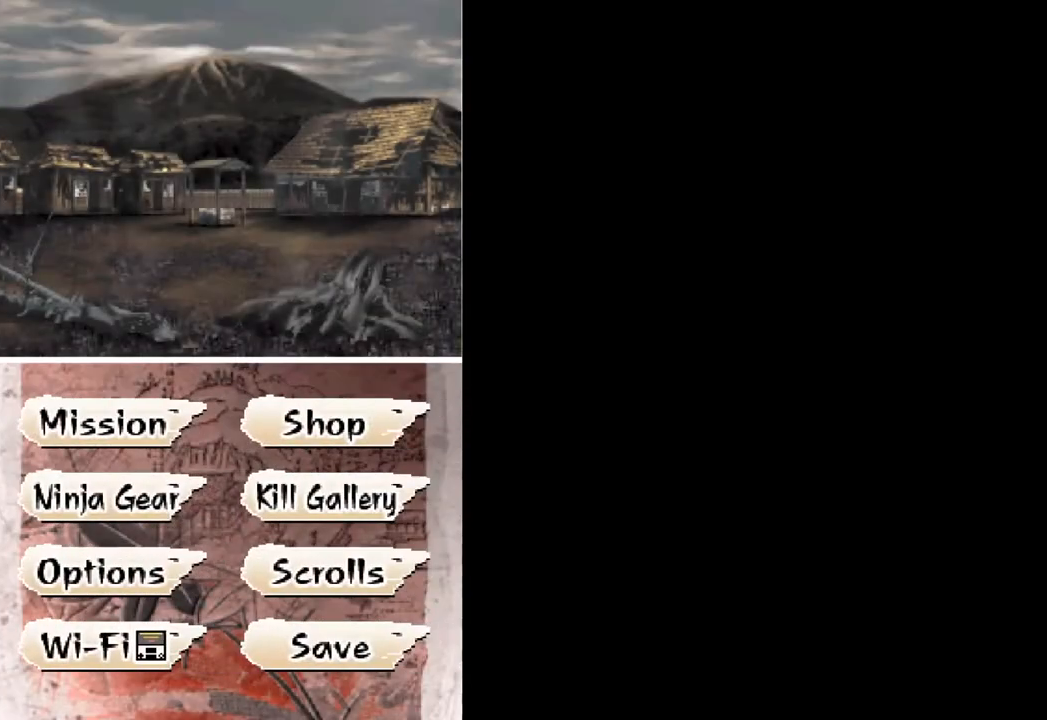
{"buttons": [], "button_events": [[67, "B", "down"], [367, "B", "up"]]}
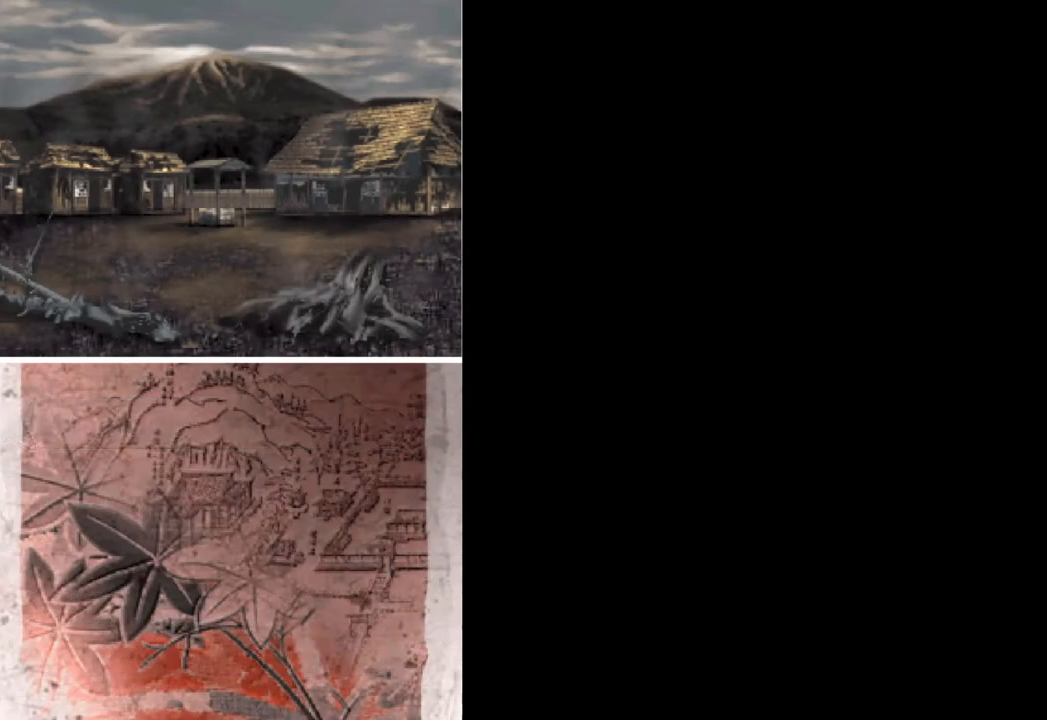
{"buttons": [], "button_events": []}
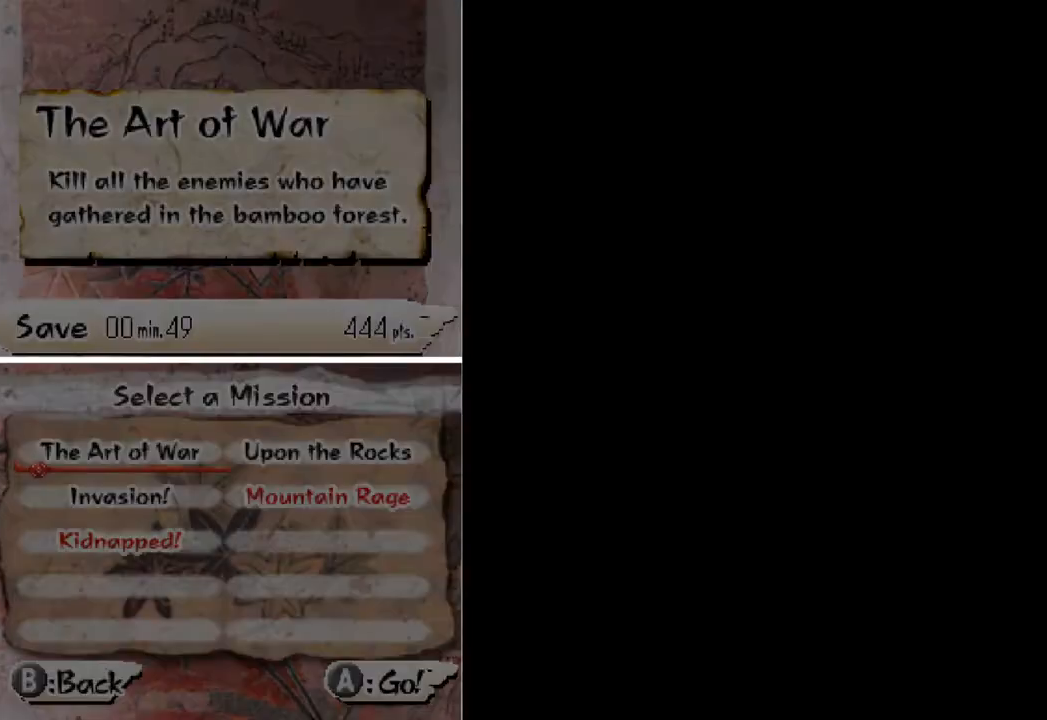
{"buttons": [], "button_events": []}
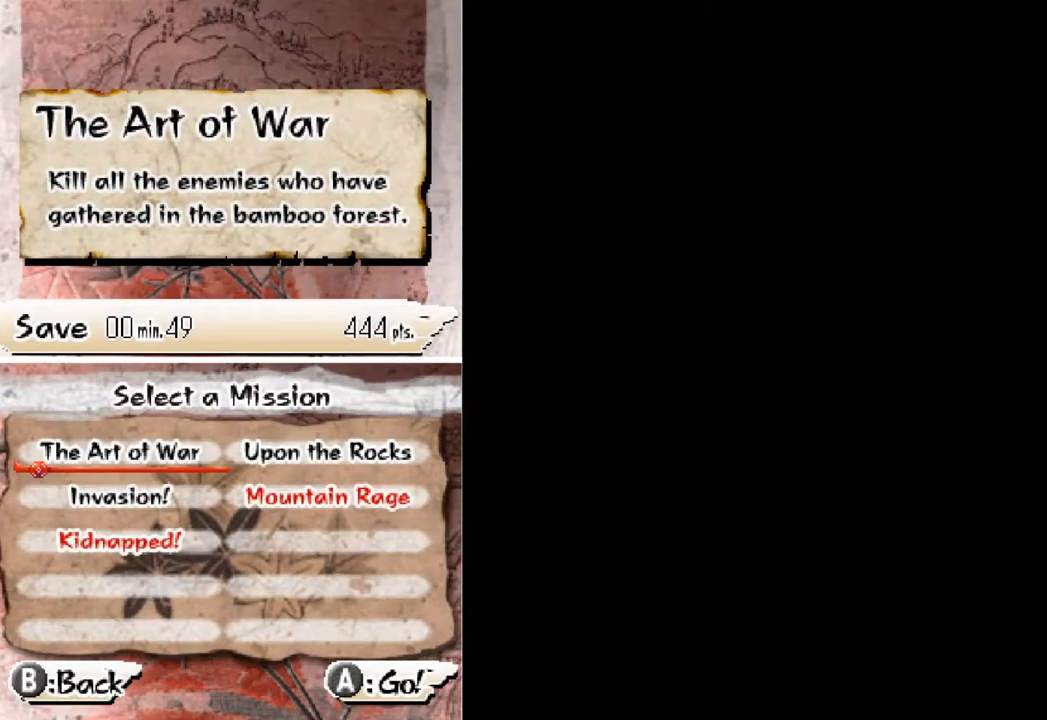
{"buttons": [], "button_events": [[33, "DPAD_DOWN", "down"], [100, "DPAD_RIGHT", "down"], [133, "DPAD_DOWN", "up"], [200, "B", "down"], [200, "DPAD_RIGHT", "up"], [300, "B", "up"]]}
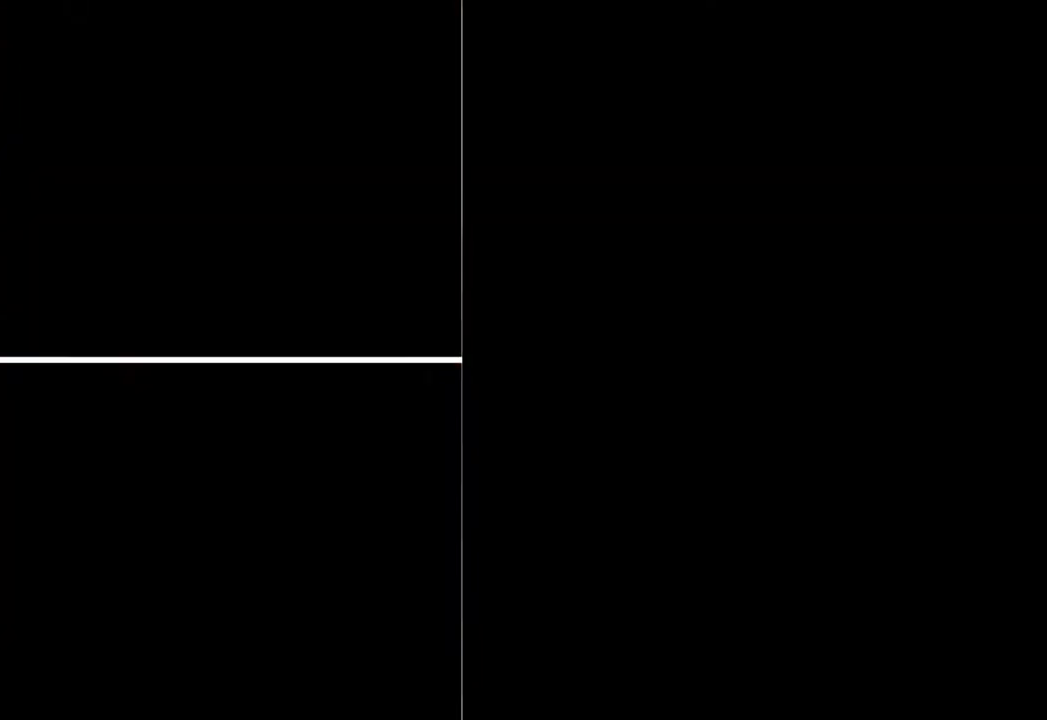
{"buttons": ["B"], "button_events": [[433, "B", "down"]]}
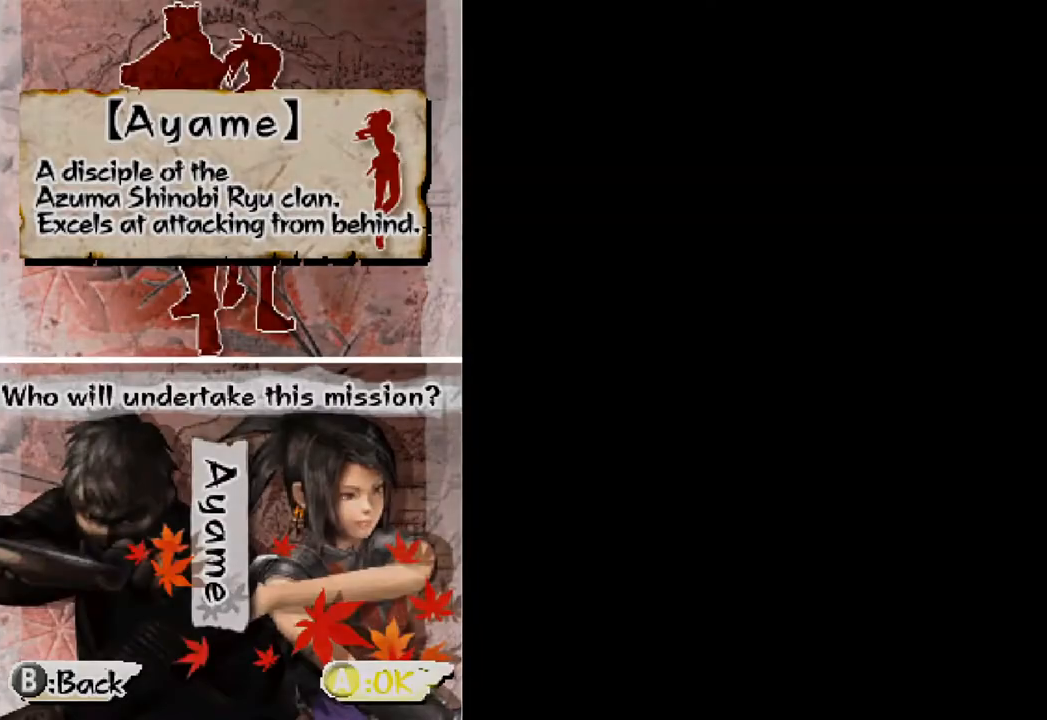
{"buttons": [], "button_events": [[33, "B", "up"]]}
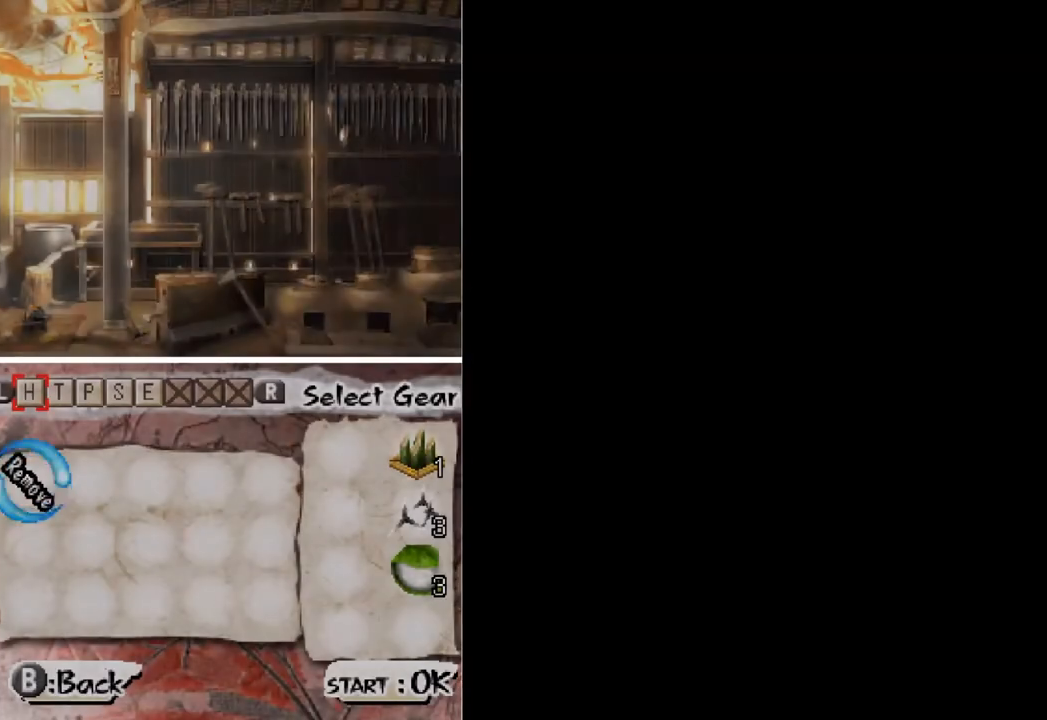
{"buttons": [], "button_events": [[133, "START", "down"], [200, "START", "up"], [267, "START", "down"], [333, "START", "up"]]}
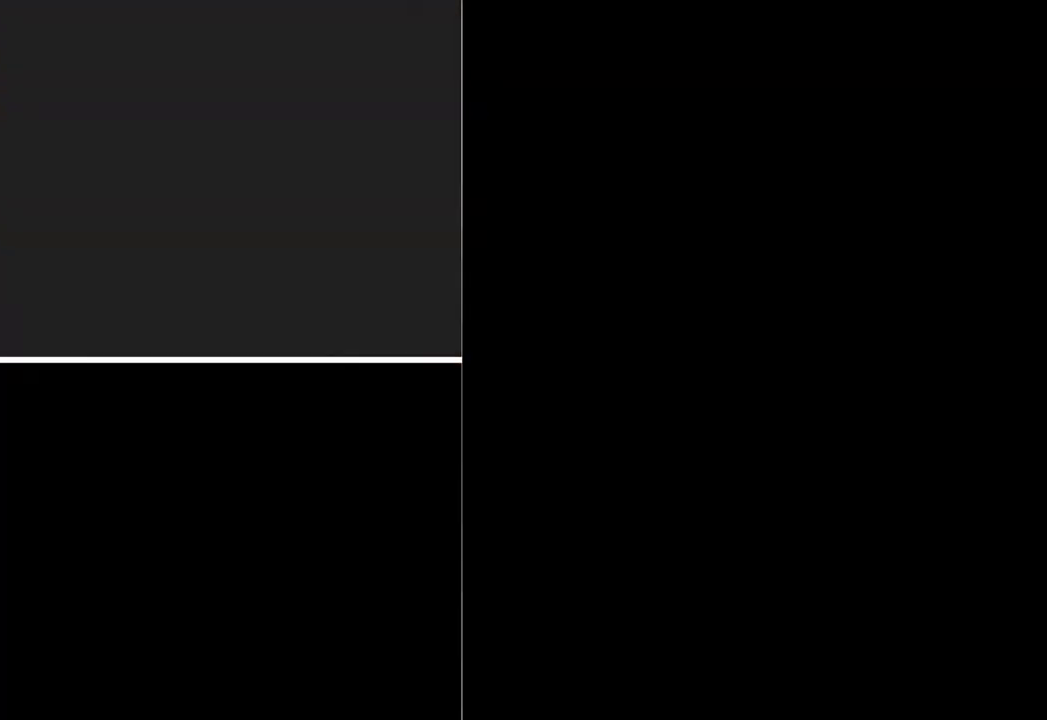
{"buttons": [], "button_events": []}
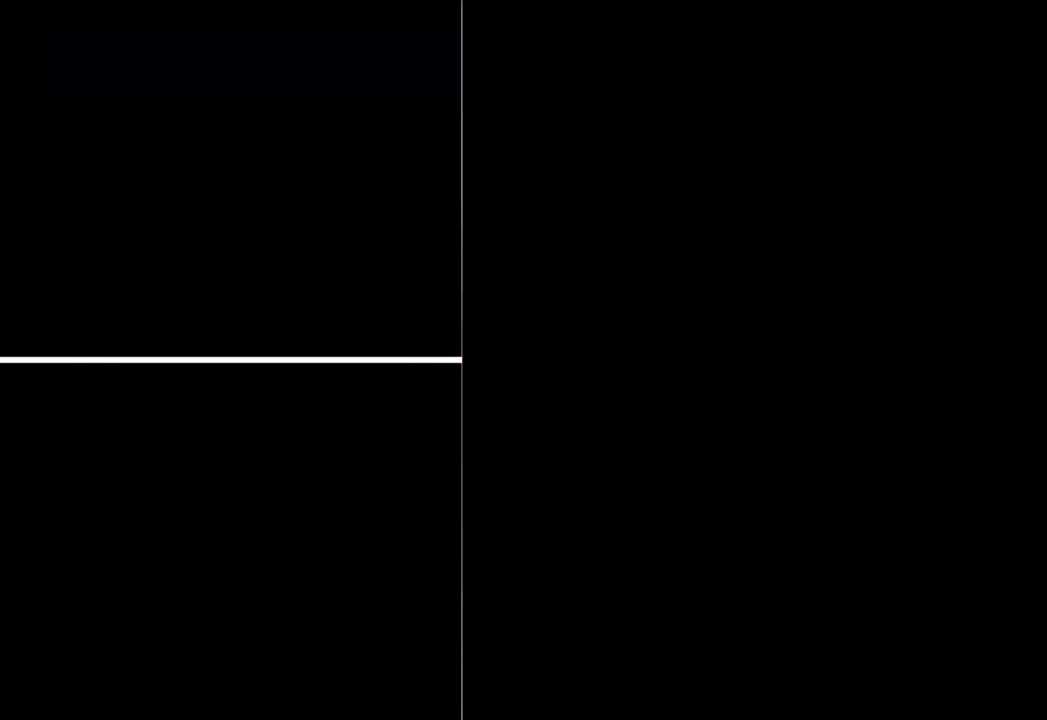
{"buttons": [], "button_events": []}
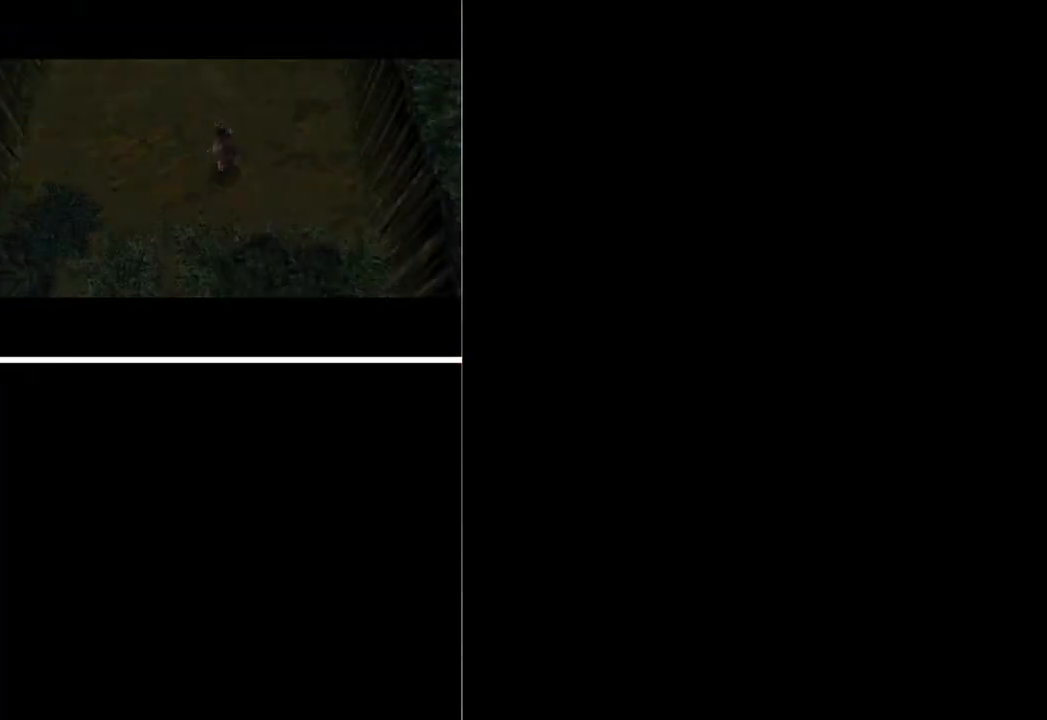
{"buttons": [], "button_events": []}
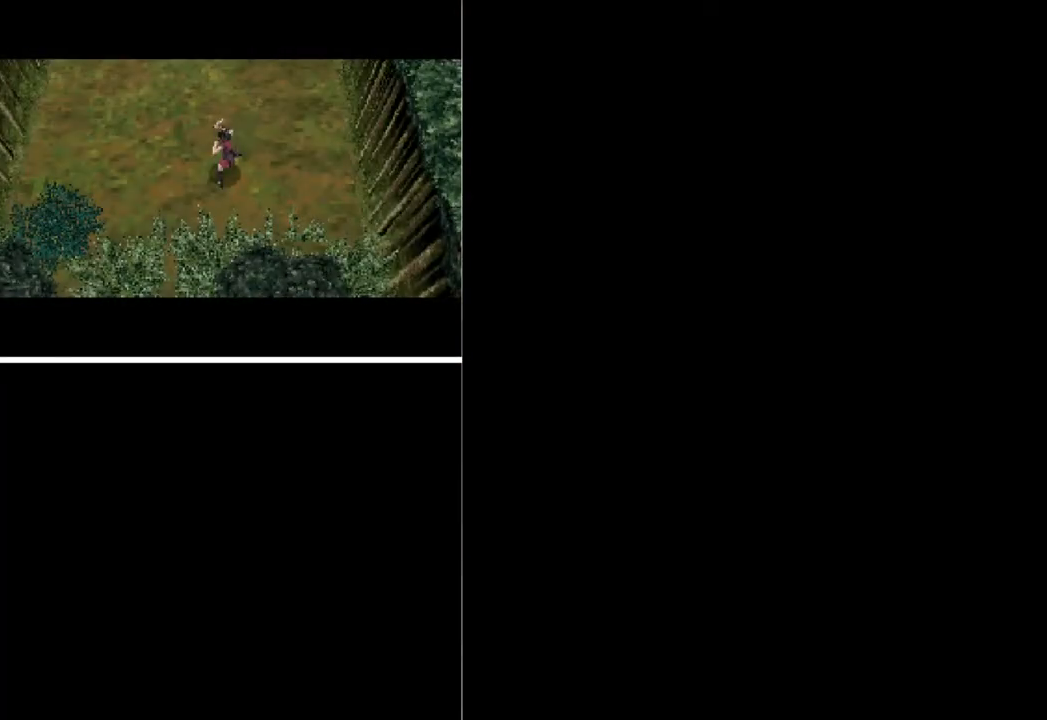
{"buttons": ["B"], "button_events": [[33, "B", "down"], [100, "B", "up"], [167, "B", "down"], [233, "B", "up"], [300, "B", "down"], [367, "B", "up"], [433, "B", "down"]]}
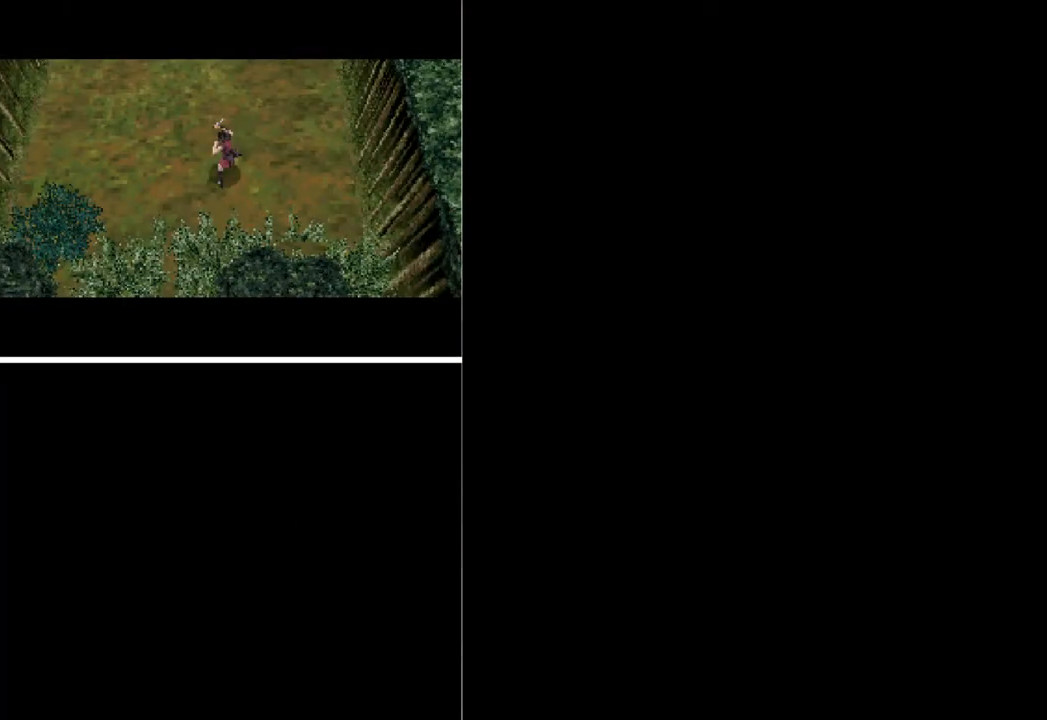
{"buttons": [], "button_events": [[133, "B", "up"], [200, "B", "down"], [267, "B", "up"]]}
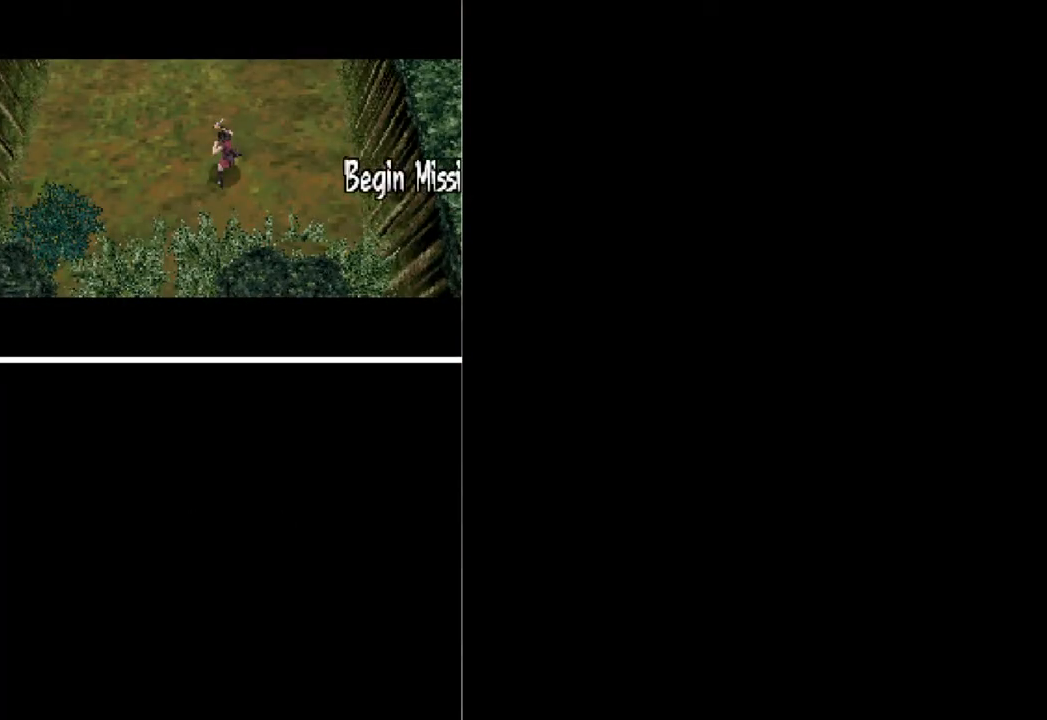
{"buttons": [], "button_events": []}
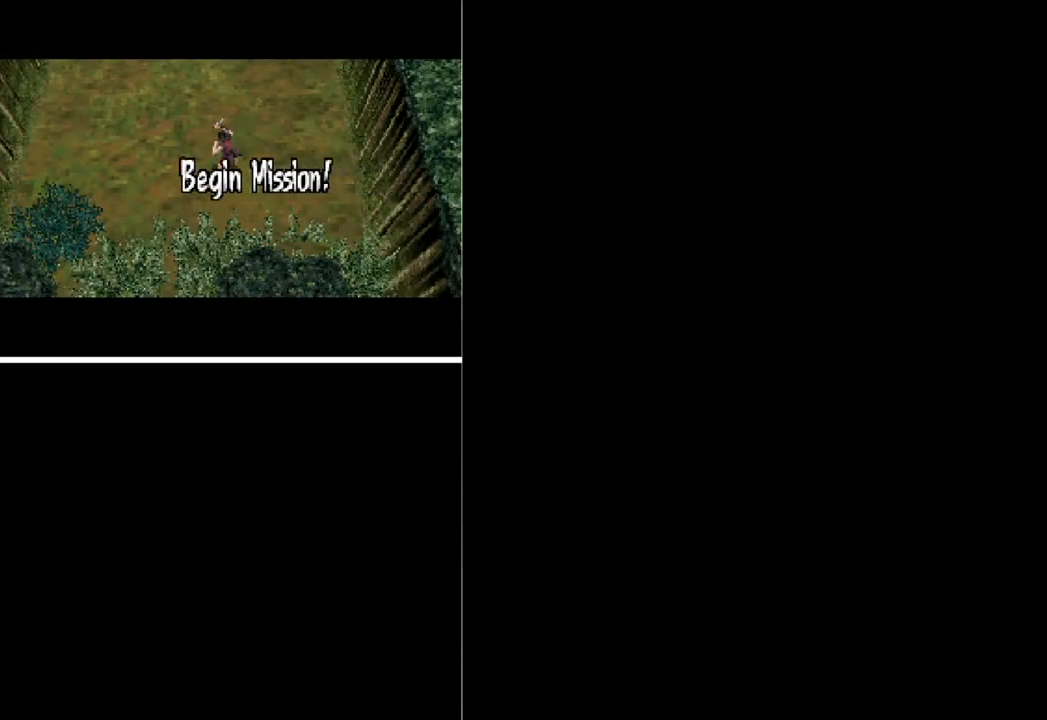
{"buttons": [], "button_events": [[167, "B", "down"], [400, "B", "up"]]}
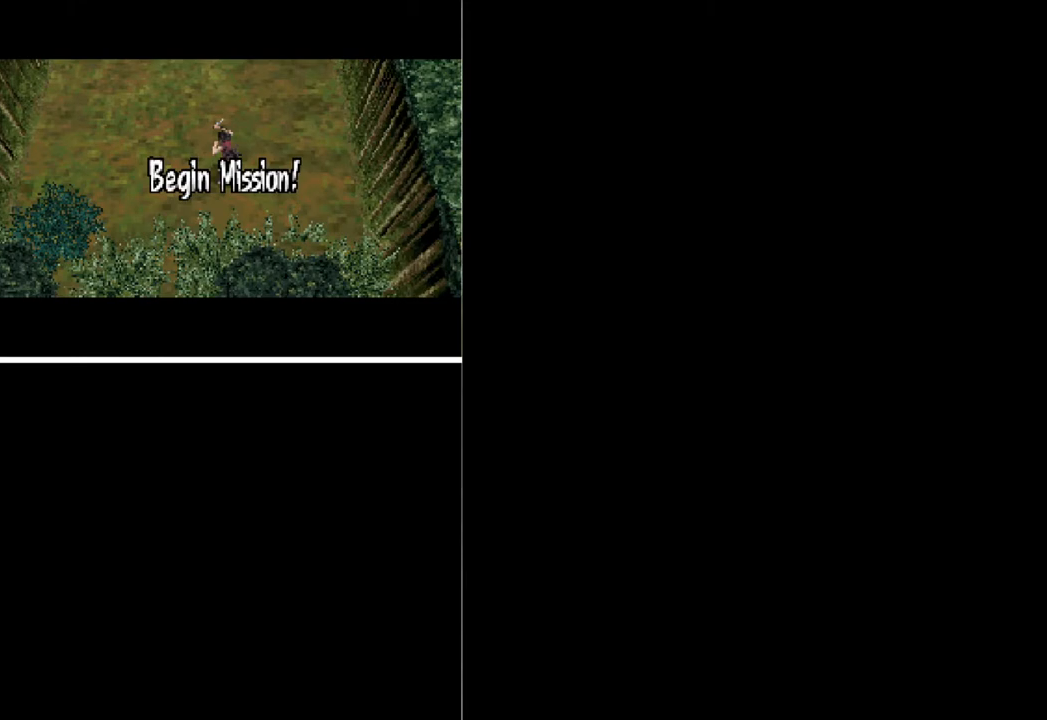
{"buttons": [], "button_events": []}
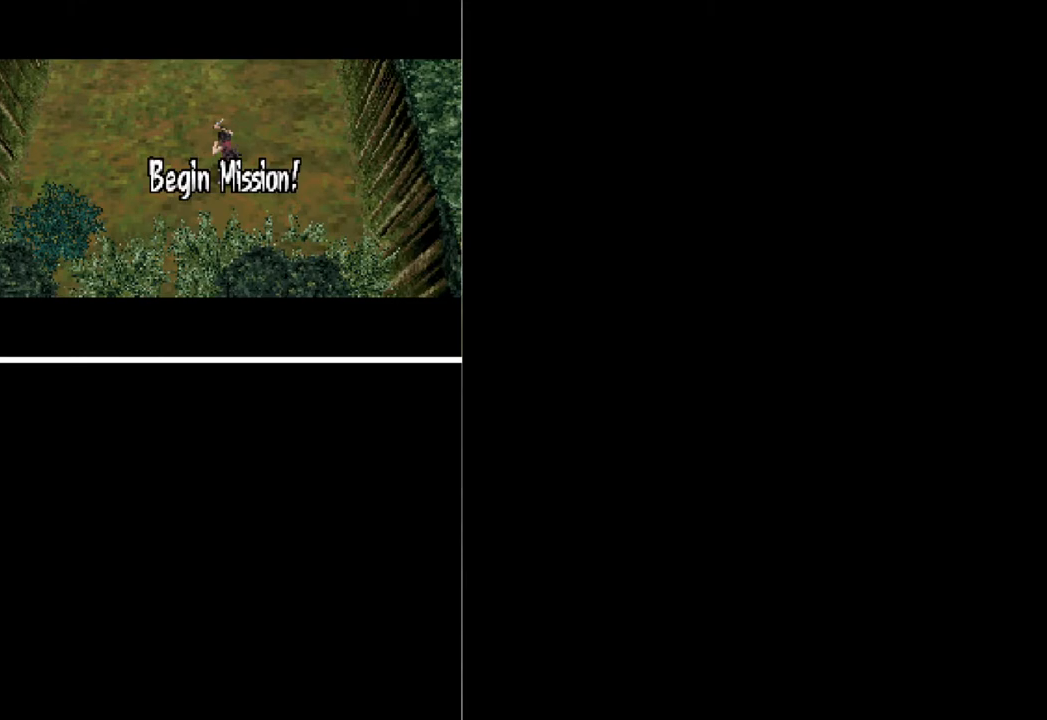
{"buttons": ["DPAD_UP", "DPAD_LEFT"], "button_events": [[333, "DPAD_UP", "down"], [467, "DPAD_LEFT", "down"]]}
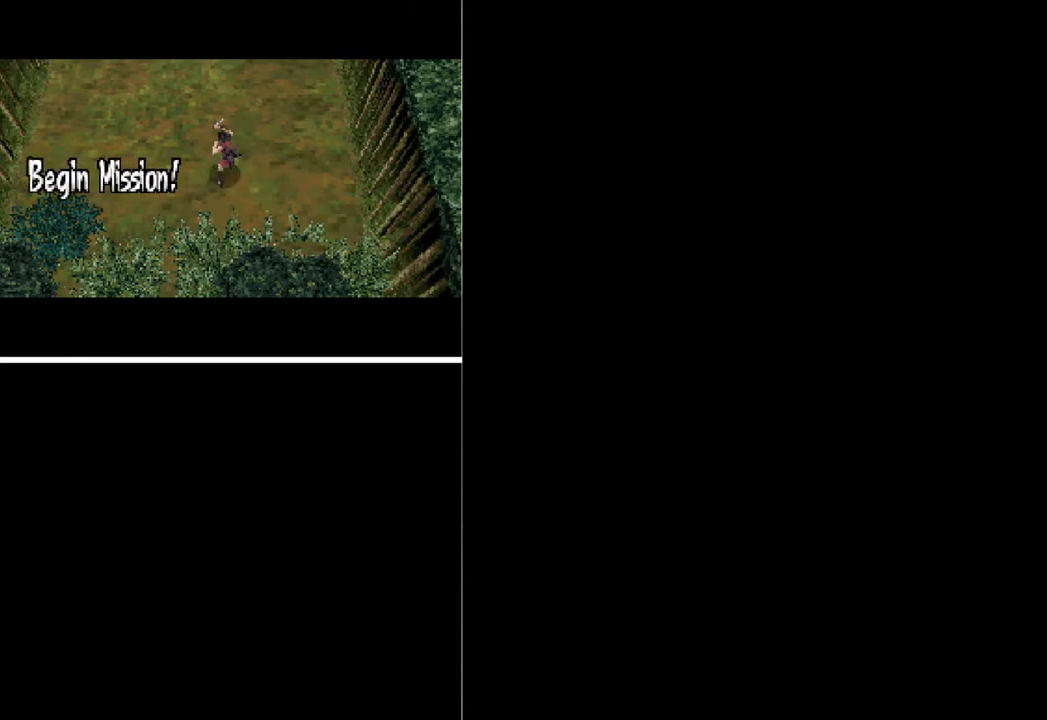
{"buttons": ["DPAD_UP", "DPAD_LEFT"], "button_events": []}
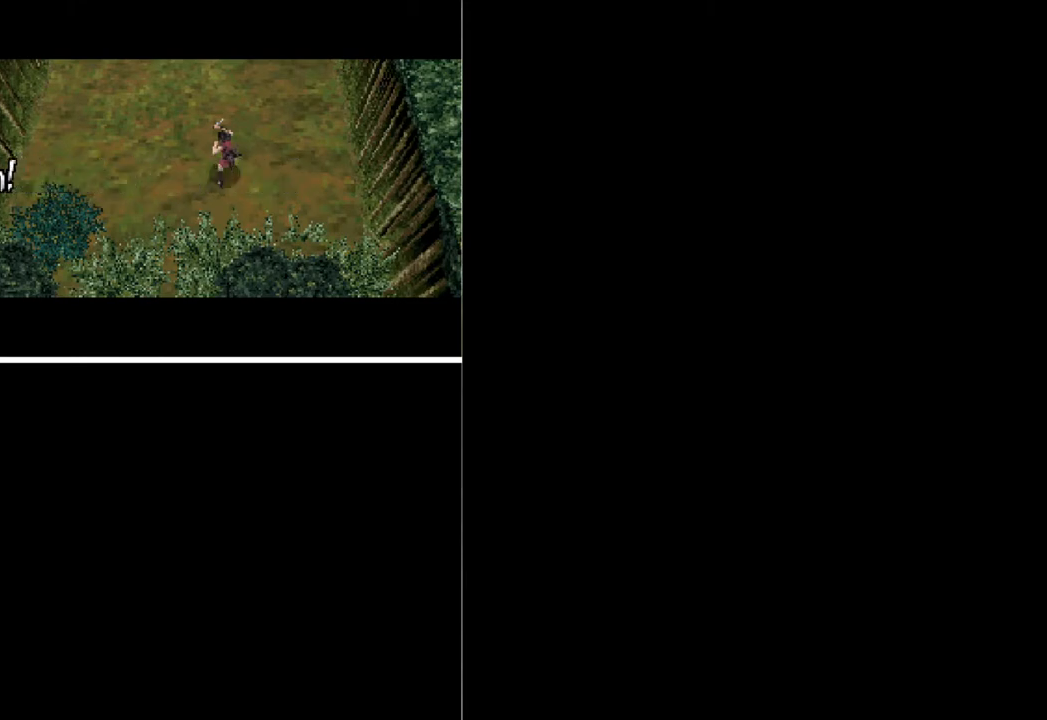
{"buttons": ["DPAD_UP"], "button_events": [[67, "DPAD_LEFT", "up"]]}
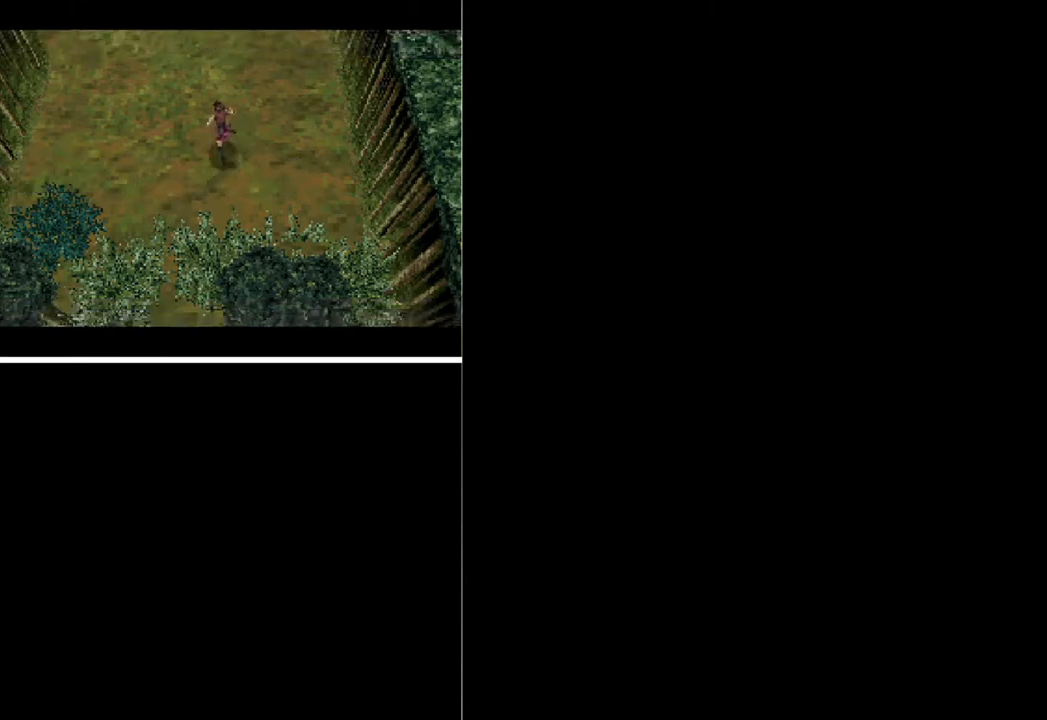
{"buttons": ["DPAD_UP"], "button_events": [[133, "DPAD_LEFT", "down"], [467, "DPAD_LEFT", "up"]]}
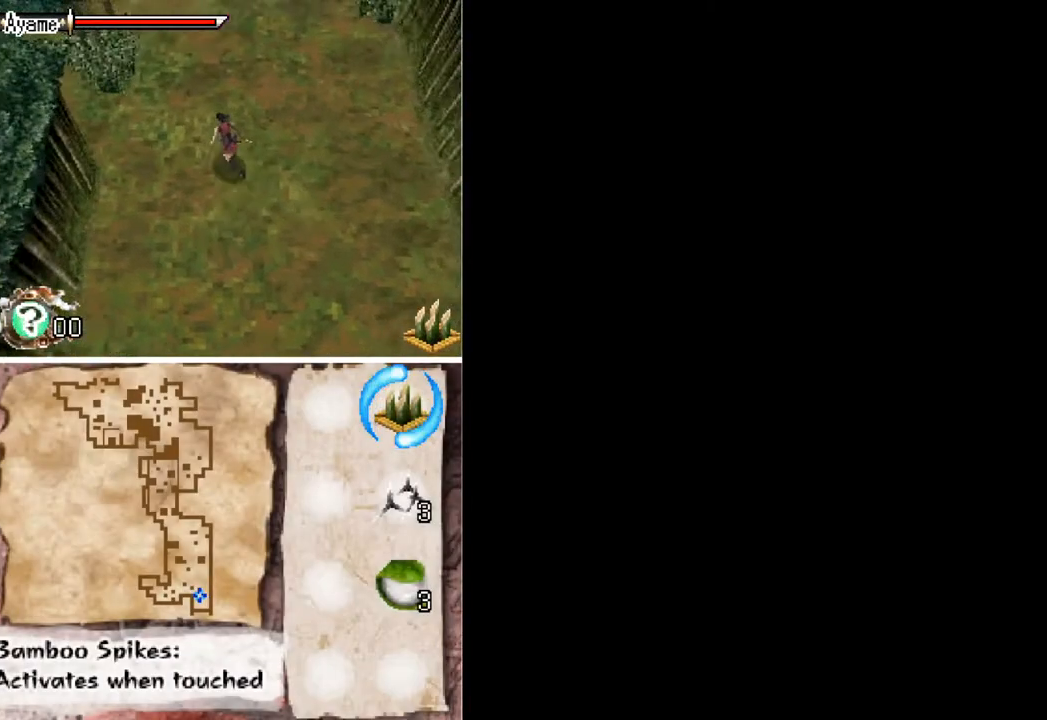
{"buttons": ["DPAD_UP"], "button_events": [[300, "DPAD_LEFT", "down"], [433, "DPAD_LEFT", "up"]]}
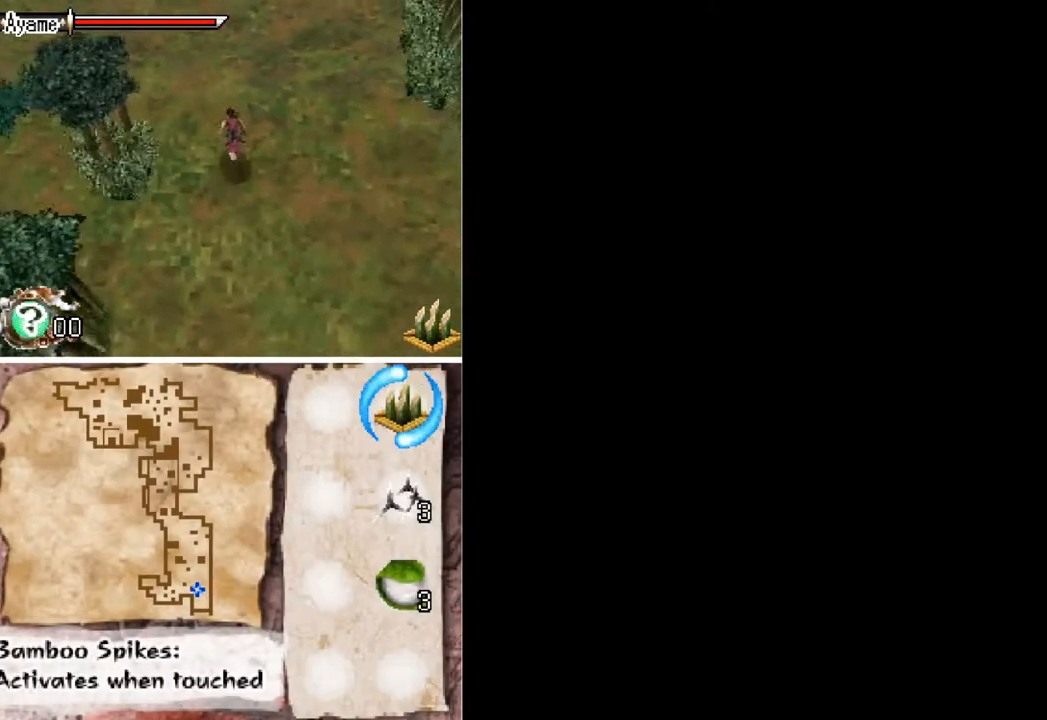
{"buttons": ["DPAD_UP"]}
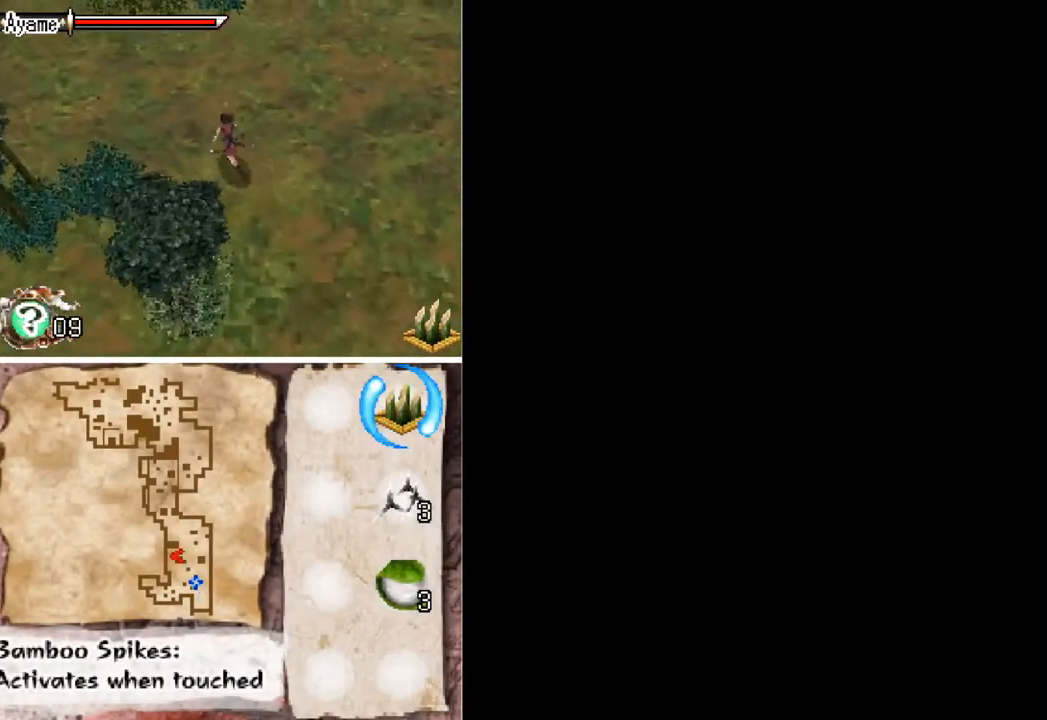
{"buttons": ["DPAD_UP", "DPAD_LEFT"]}
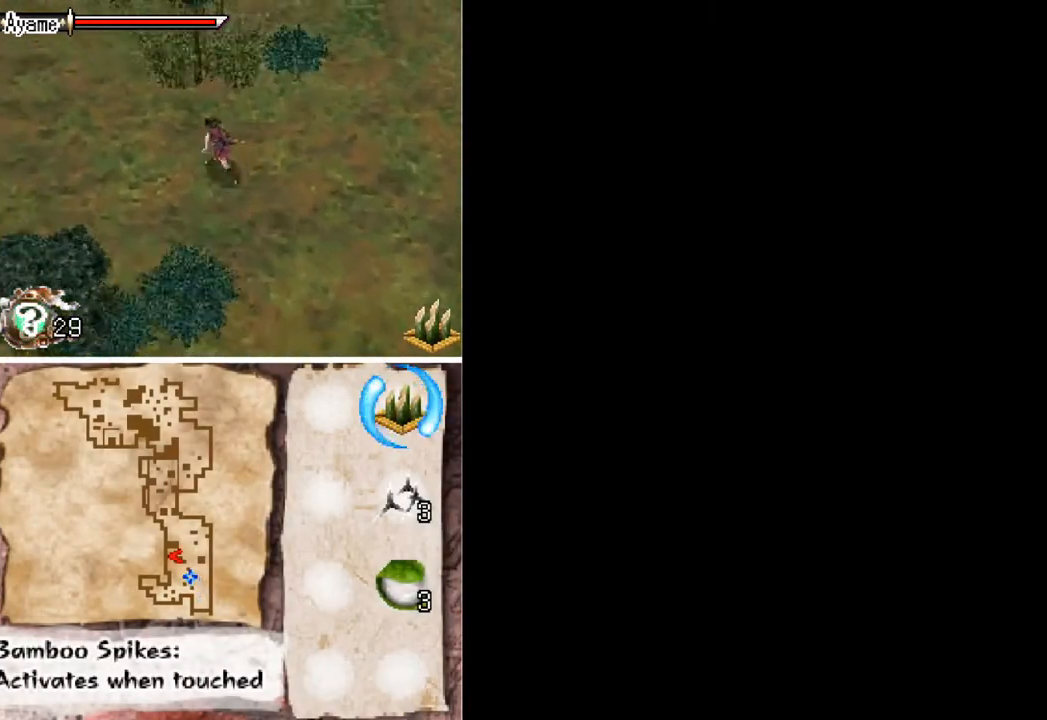
{"buttons": ["DPAD_UP", "DPAD_LEFT"], "button_events": []}
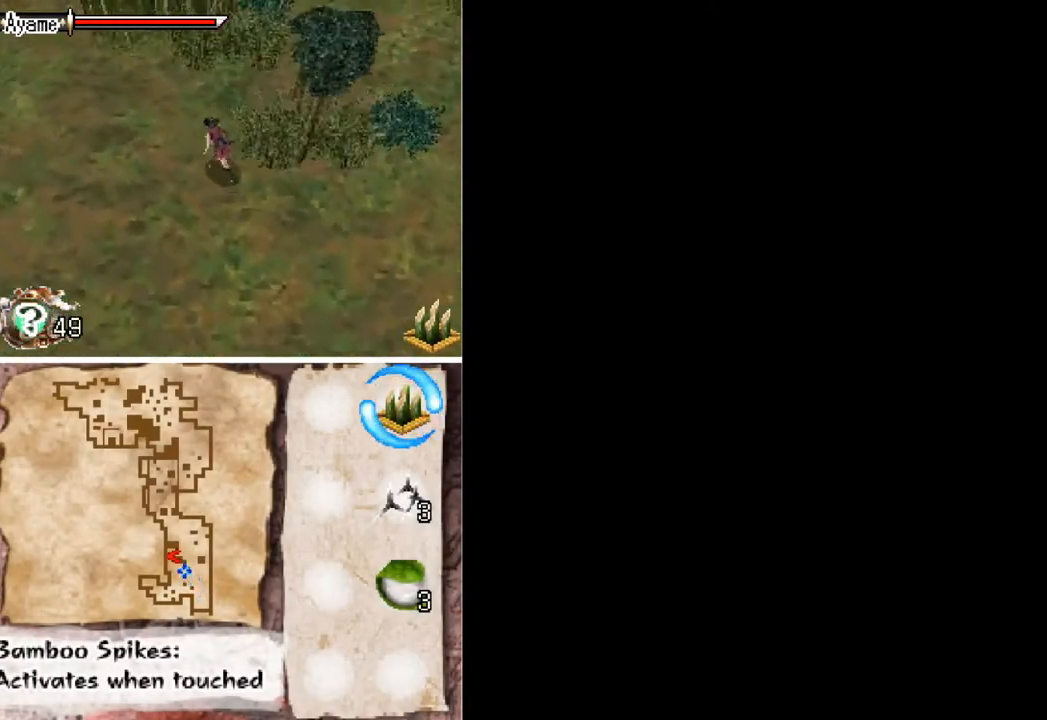
{"buttons": ["DPAD_UP", "DPAD_RIGHT"], "button_events": [[33, "DPAD_LEFT", "up"], [233, "DPAD_RIGHT", "down"]]}
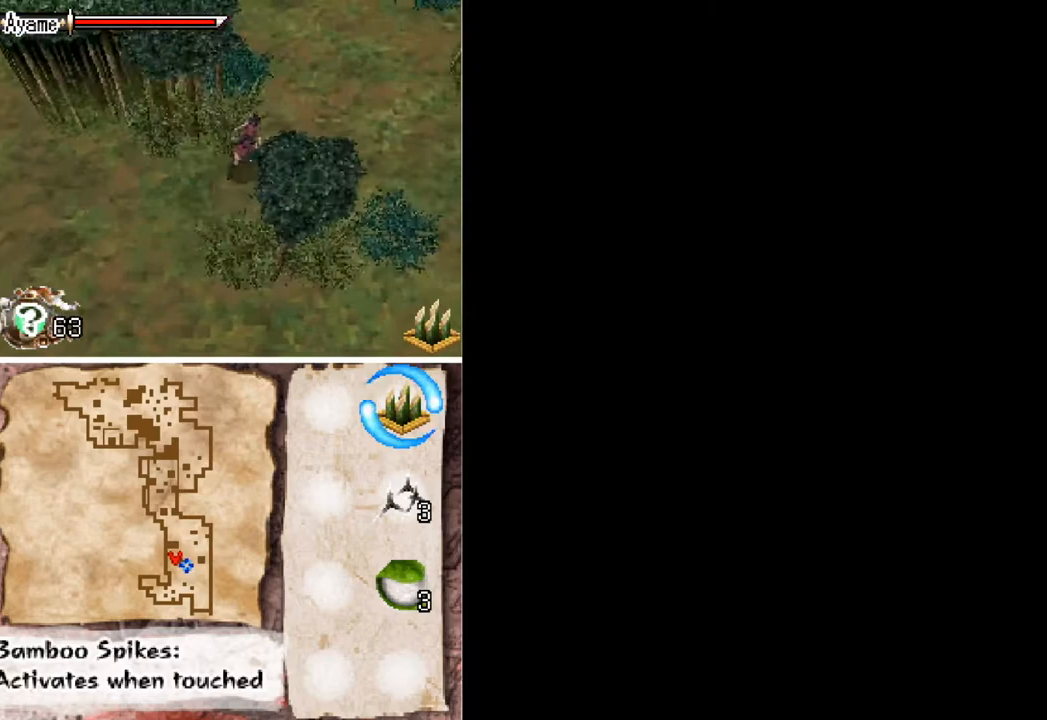
{"buttons": ["DPAD_UP"], "button_events": [[167, "DPAD_RIGHT", "up"]]}